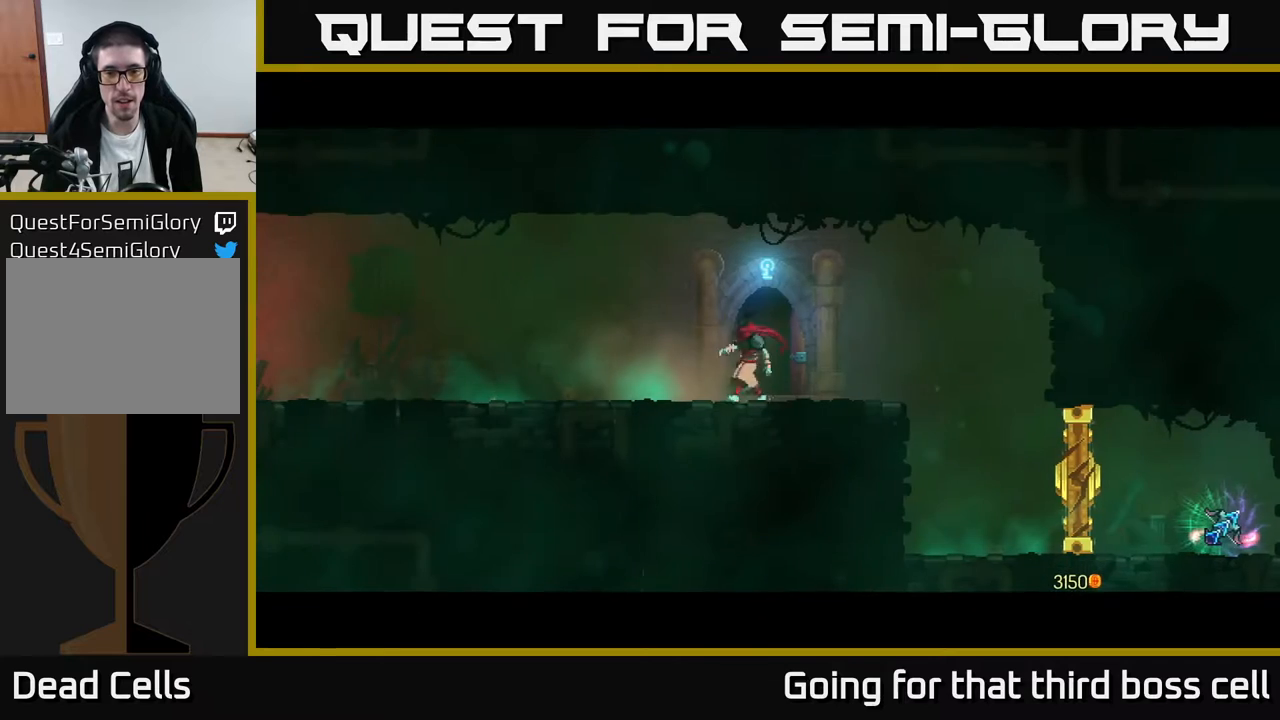
Gameplay with a controller (Xbox layout); each line is a JSON object with the inputs held at the frame after it. "events" lists button and stick changes between this image and that frame as [ms after this image, input, new state], when the widget could be followed in between.
{"buttons": [], "left_stick": "left", "right_stick": "center", "events": [[83, "B", "up"], [183, "B", "down"], [283, "B", "up"]]}
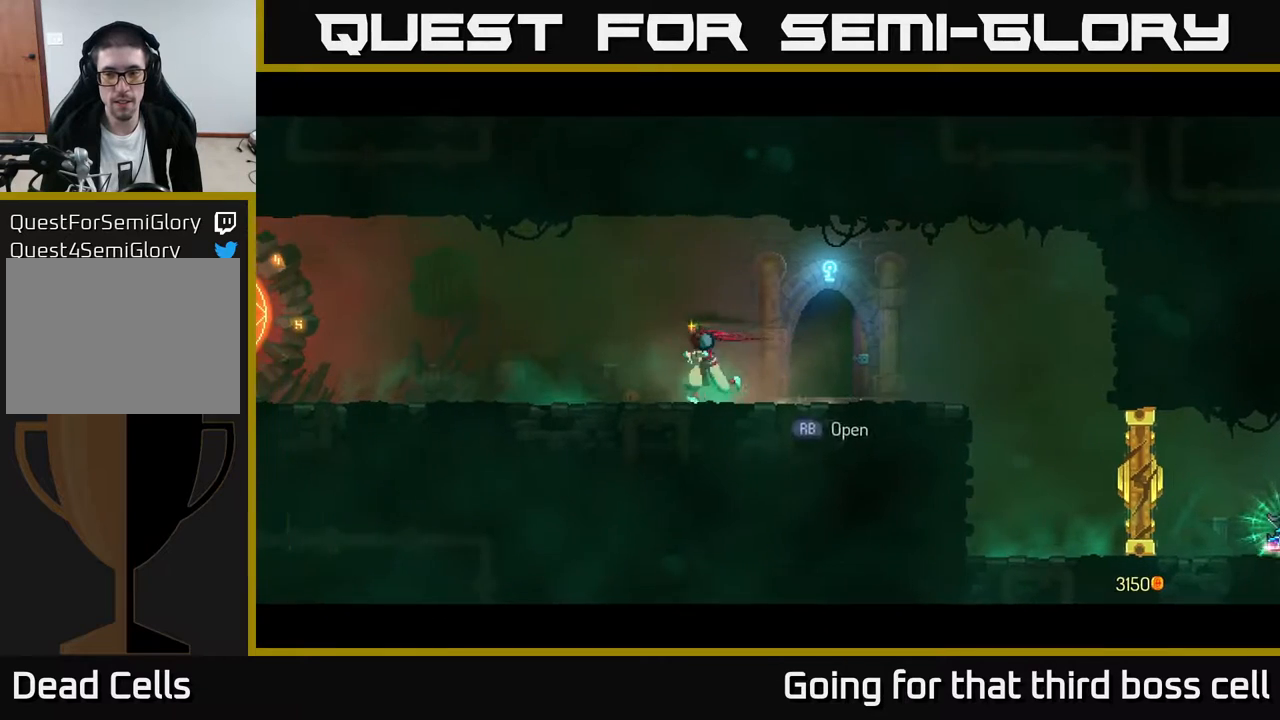
{"buttons": [], "left_stick": "left", "right_stick": "center", "events": [[167, "A", "down"], [317, "A", "up"]]}
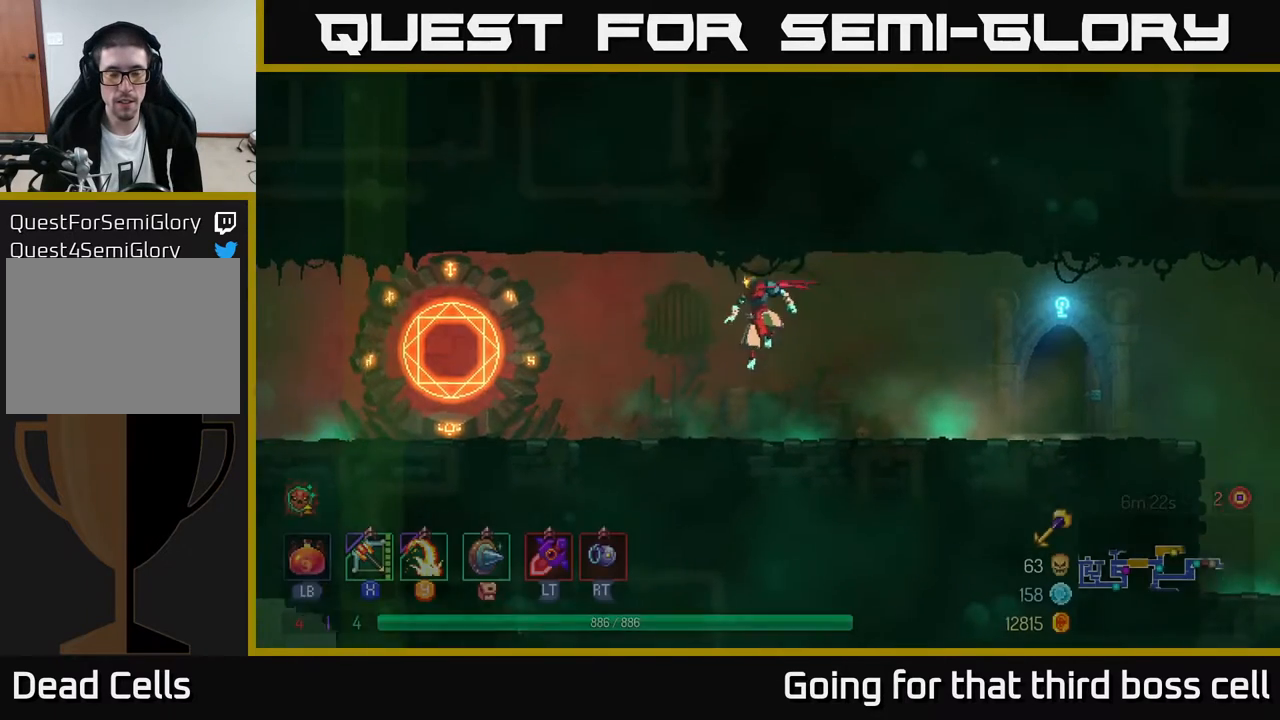
{"buttons": [], "left_stick": "left", "right_stick": "center", "events": [[50, "B", "down"], [150, "B", "up"]]}
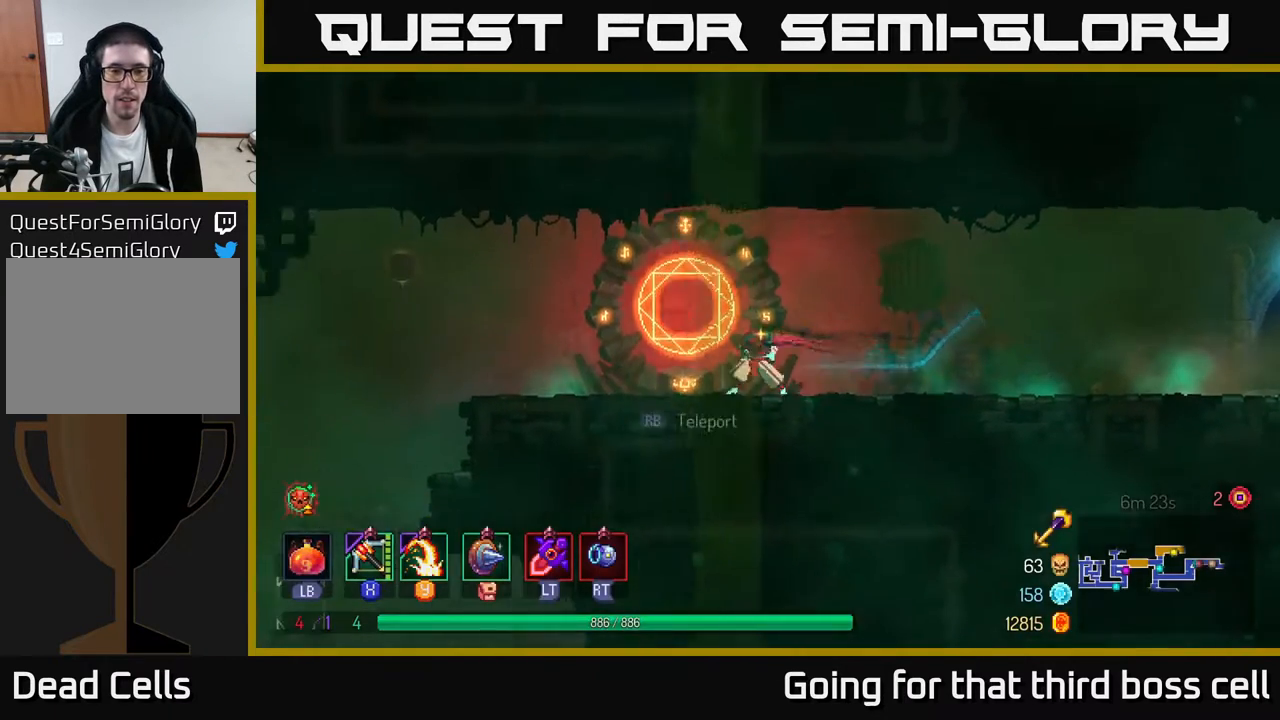
{"buttons": [], "left_stick": "center", "right_stick": "center", "events": [[33, "R1", "down"], [33, "left_stick", "center"], [133, "R1", "up"], [267, "left_stick", "down"], [467, "left_stick", "center"]]}
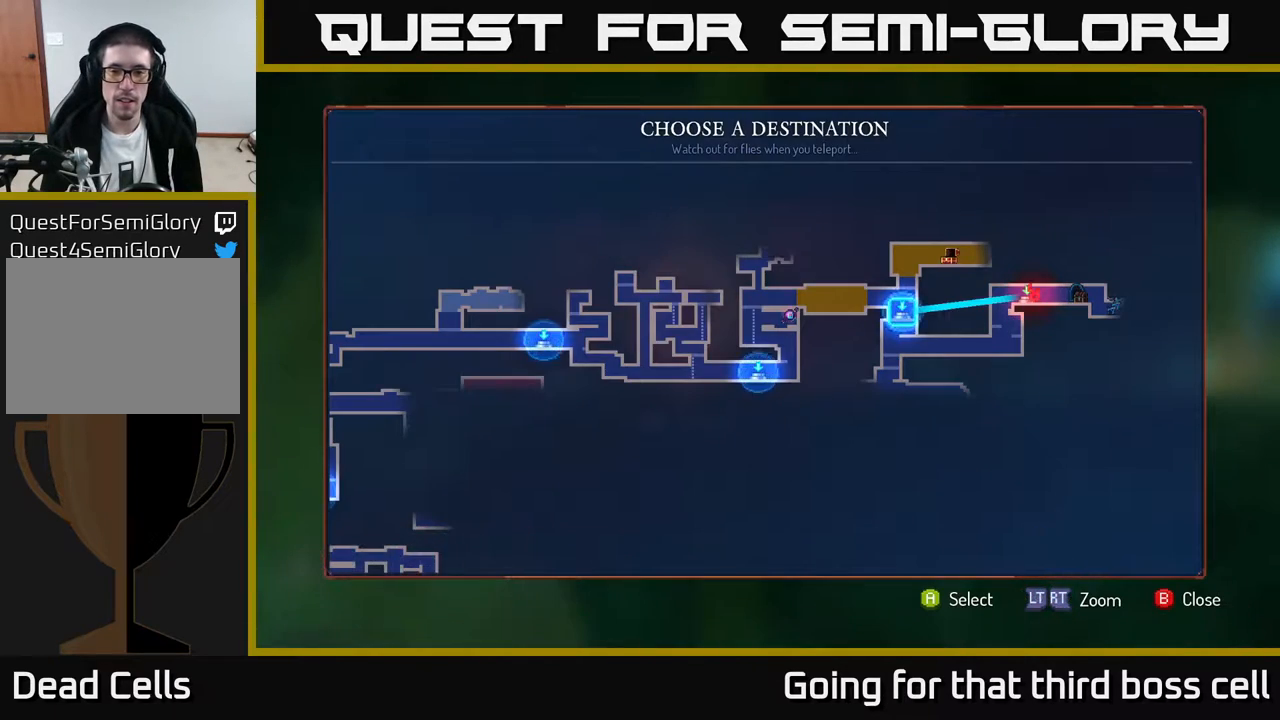
{"buttons": [], "left_stick": "left", "right_stick": "center", "events": [[150, "left_stick", "down-left"], [317, "left_stick", "center"], [383, "left_stick", "left"]]}
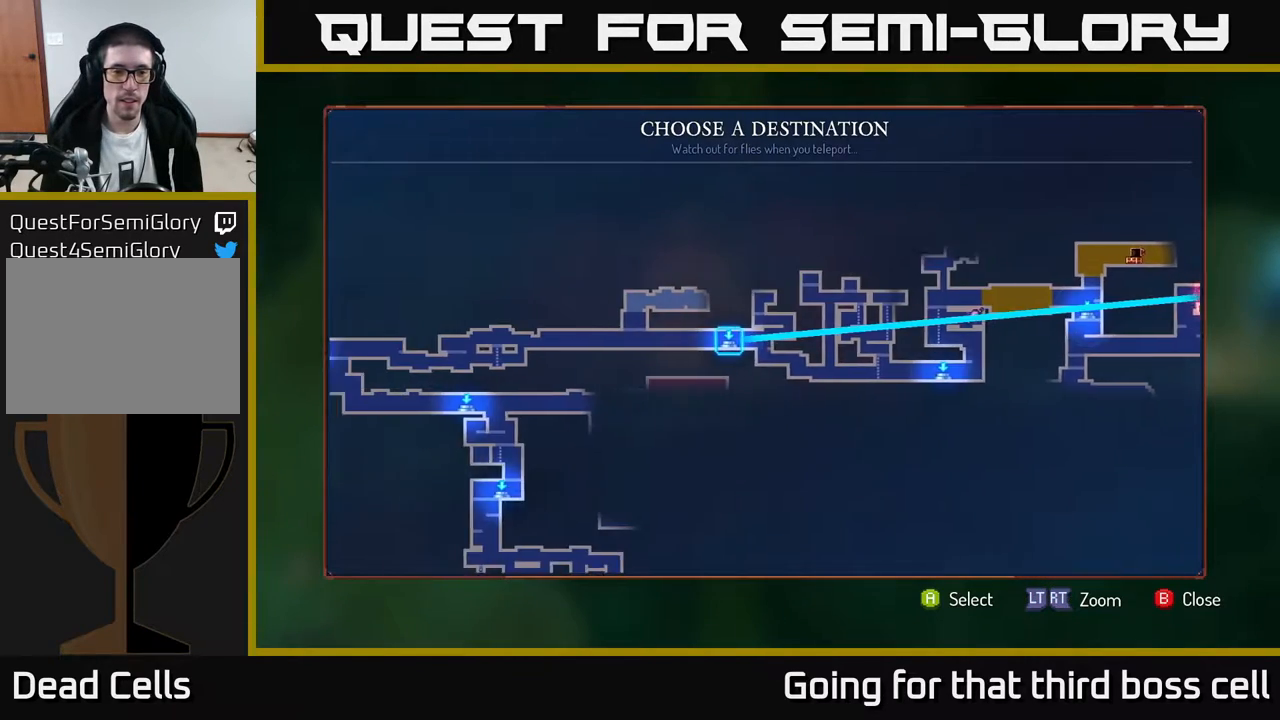
{"buttons": [], "left_stick": "center", "right_stick": "center", "events": [[67, "left_stick", "center"], [117, "left_stick", "left"], [233, "left_stick", "center"], [300, "left_stick", "left"], [467, "left_stick", "center"]]}
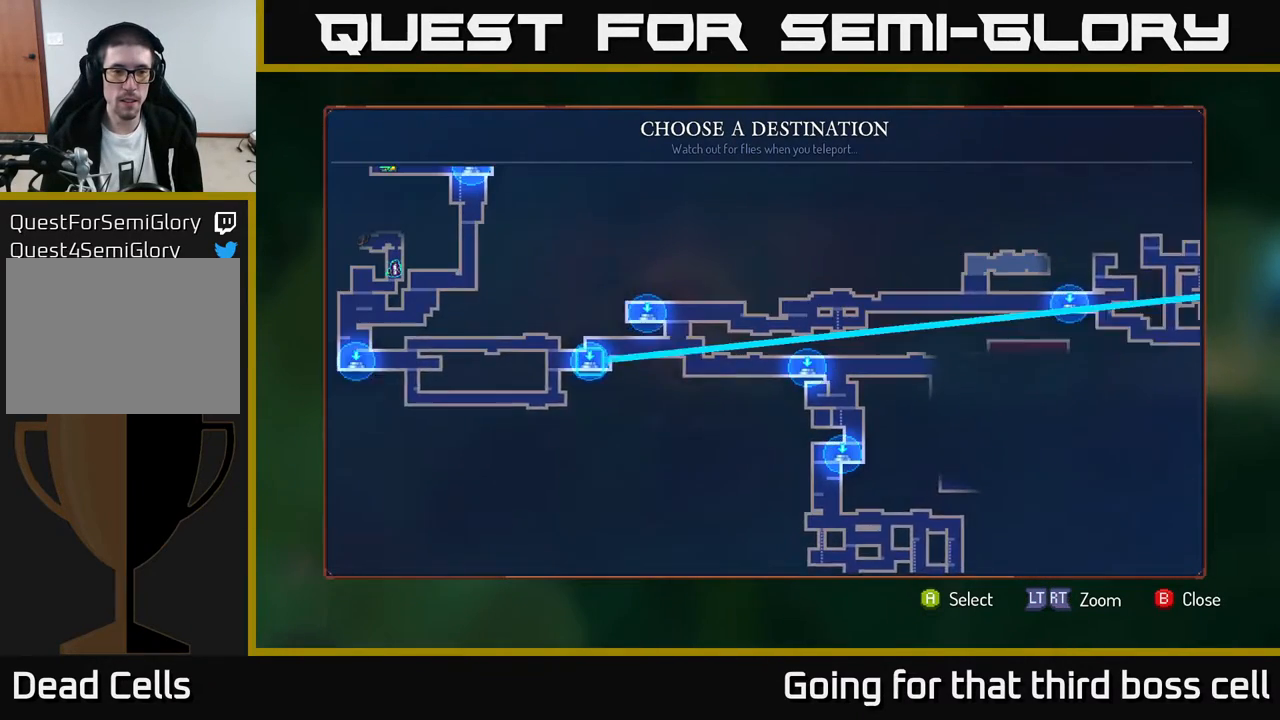
{"buttons": [], "left_stick": "center", "right_stick": "center", "events": [[17, "left_stick", "left"], [150, "left_stick", "center"], [217, "left_stick", "up-left"], [383, "left_stick", "center"]]}
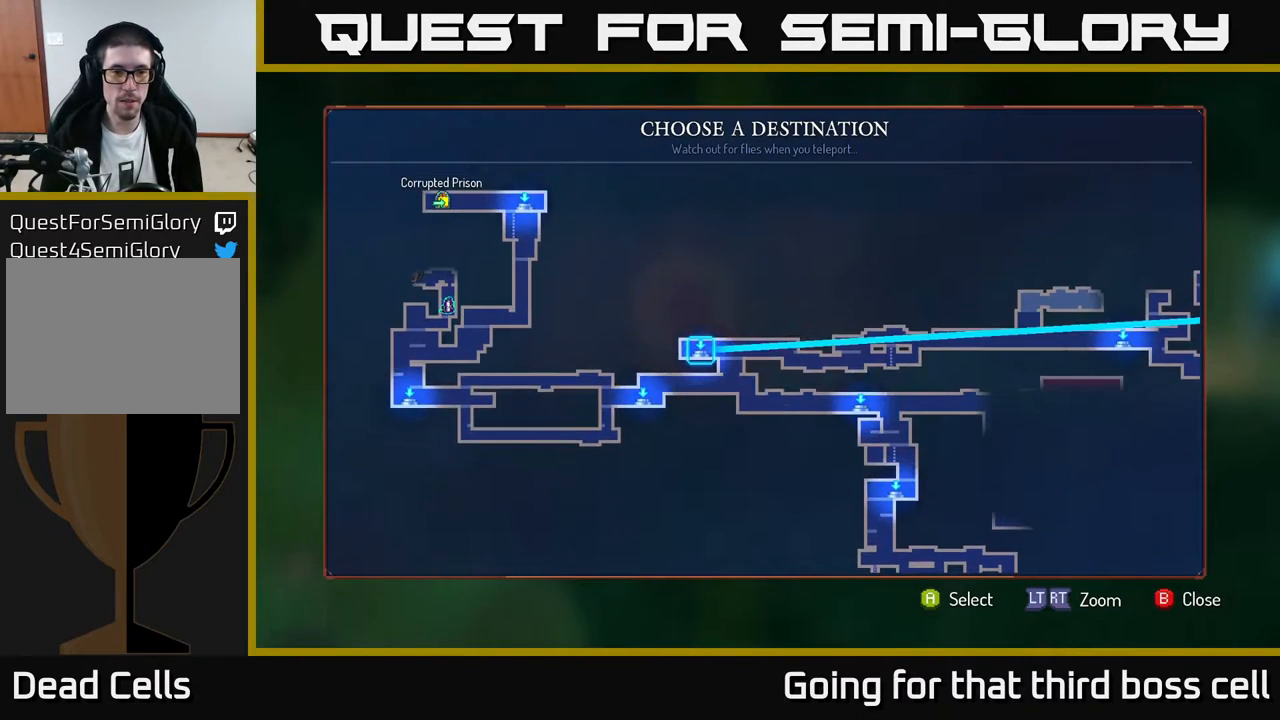
{"buttons": [], "left_stick": "center", "right_stick": "center", "events": []}
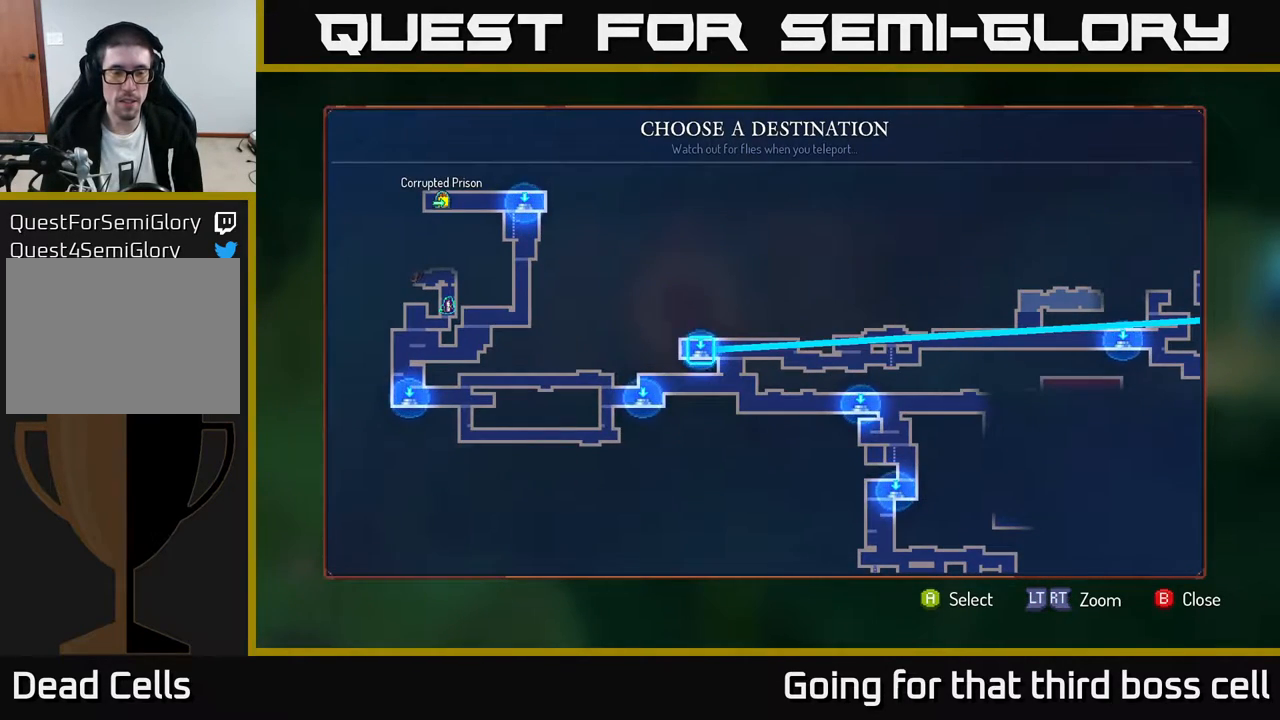
{"buttons": [], "left_stick": "down-right", "right_stick": "center", "events": [[400, "left_stick", "down-right"]]}
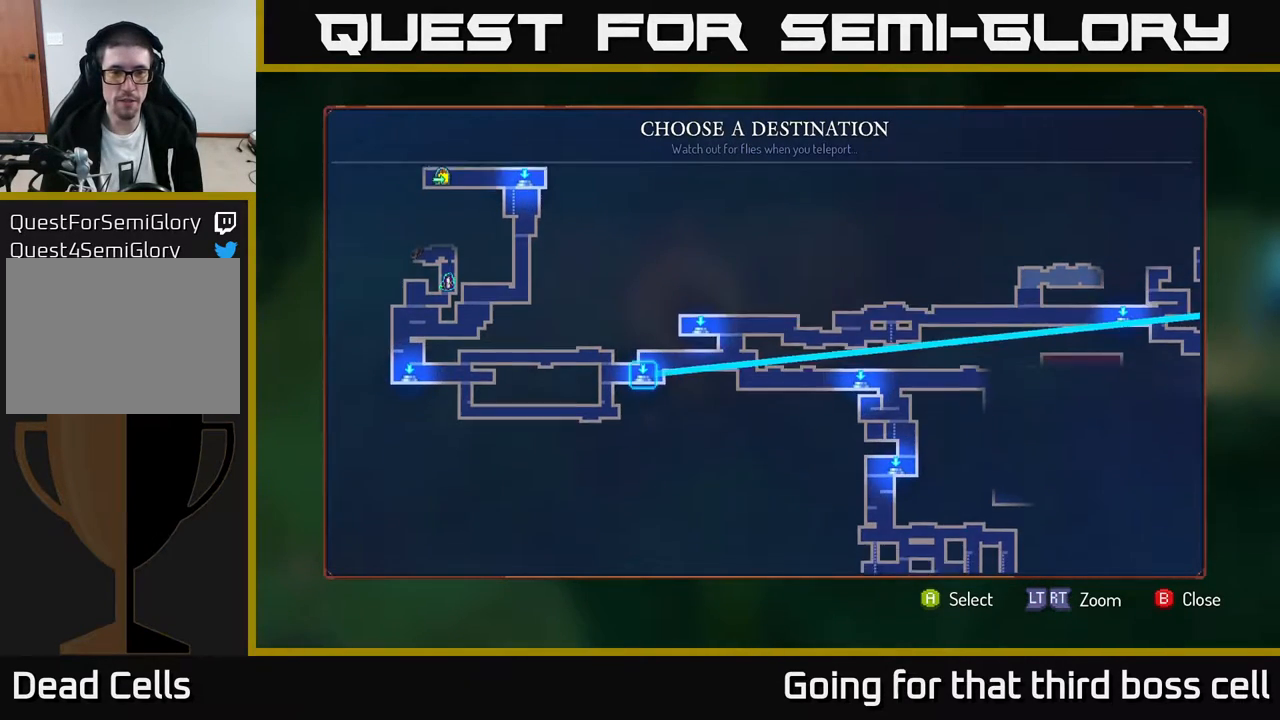
{"buttons": [], "left_stick": "right", "right_stick": "center", "events": [[83, "left_stick", "center"], [167, "left_stick", "down-right"], [333, "left_stick", "right"]]}
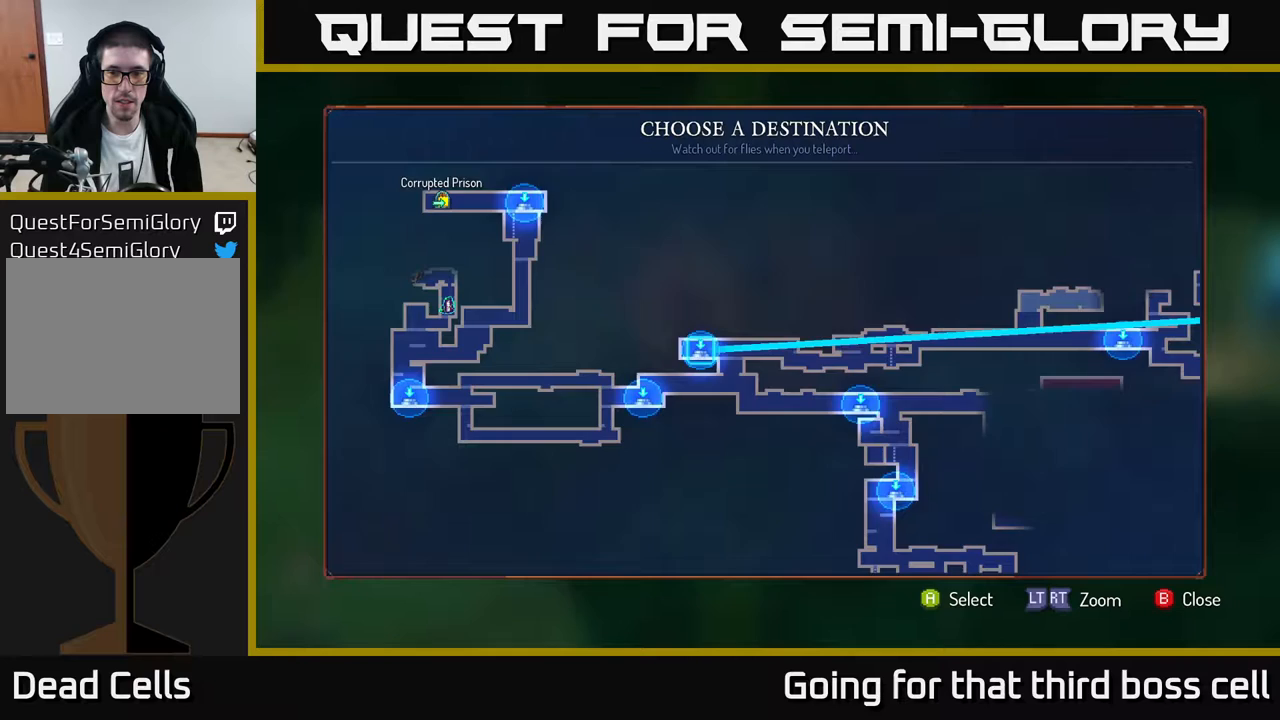
{"buttons": [], "left_stick": "right", "right_stick": "center", "events": [[17, "left_stick", "center"], [67, "left_stick", "right"], [267, "left_stick", "down"], [500, "left_stick", "right"]]}
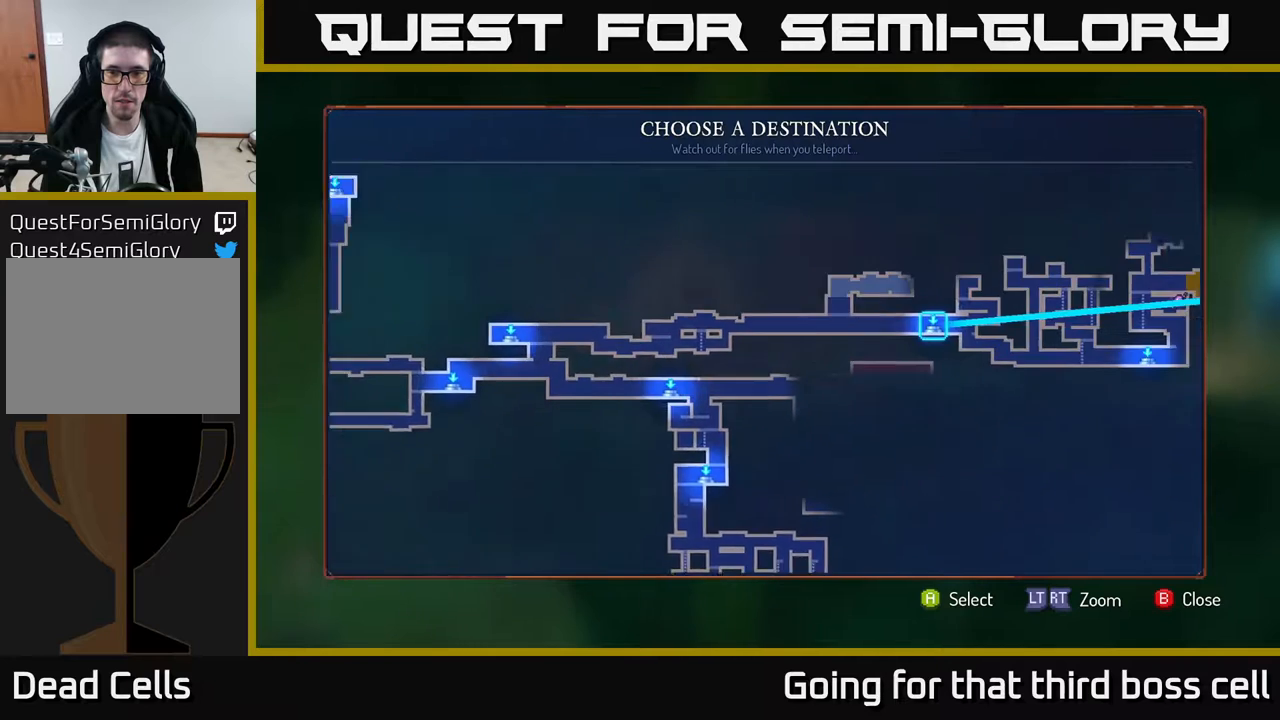
{"buttons": [], "left_stick": "center", "right_stick": "center", "events": [[150, "left_stick", "center"], [267, "left_stick", "right"], [383, "left_stick", "center"]]}
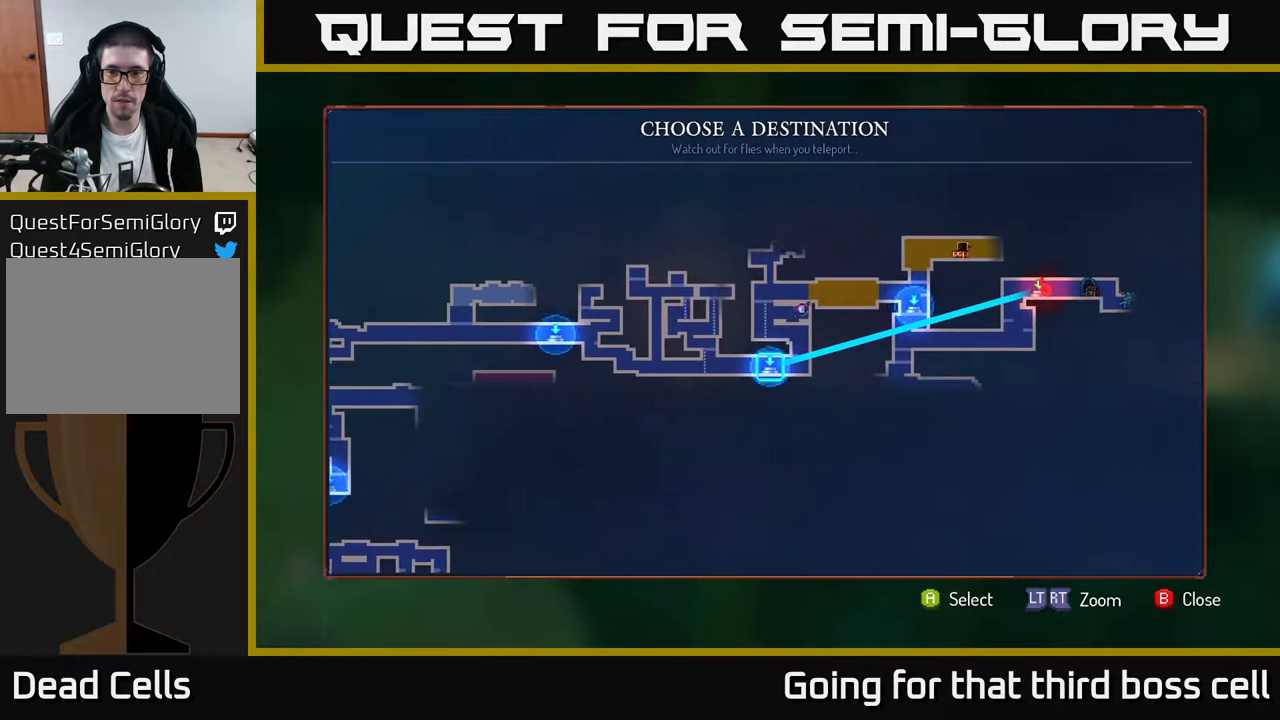
{"buttons": [], "left_stick": "center", "right_stick": "center", "events": []}
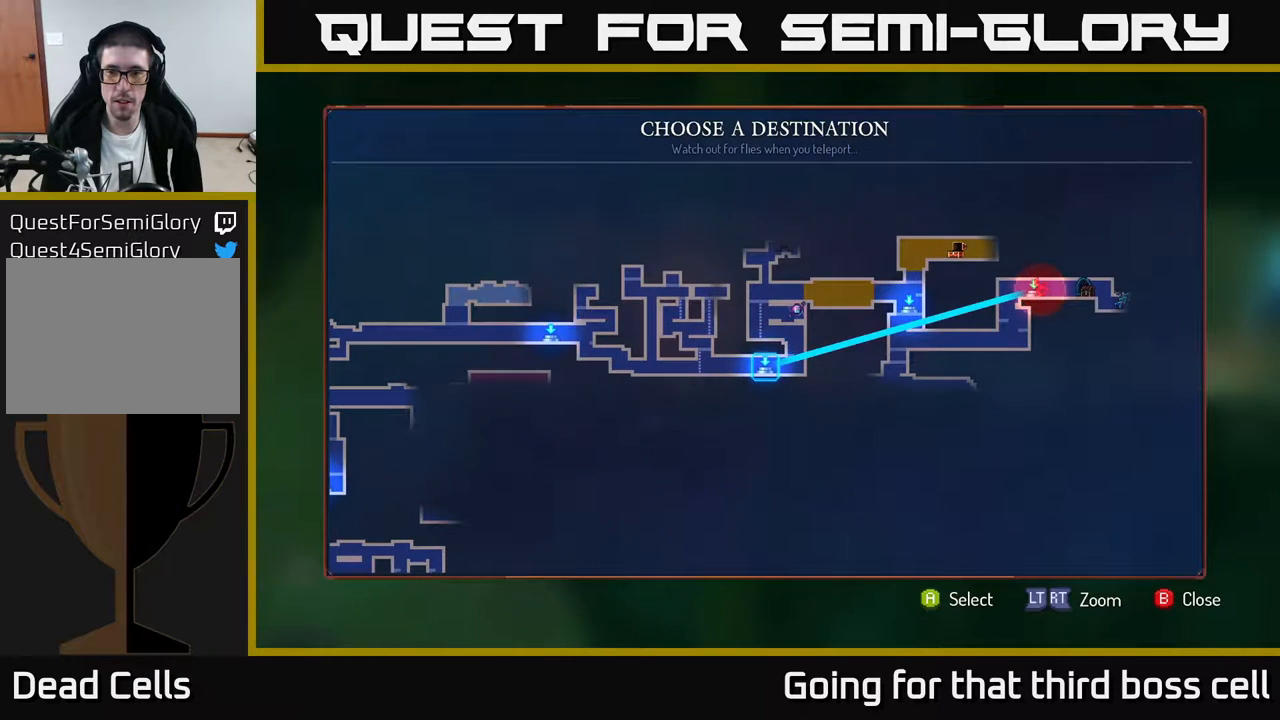
{"buttons": [], "left_stick": "center", "right_stick": "center", "events": []}
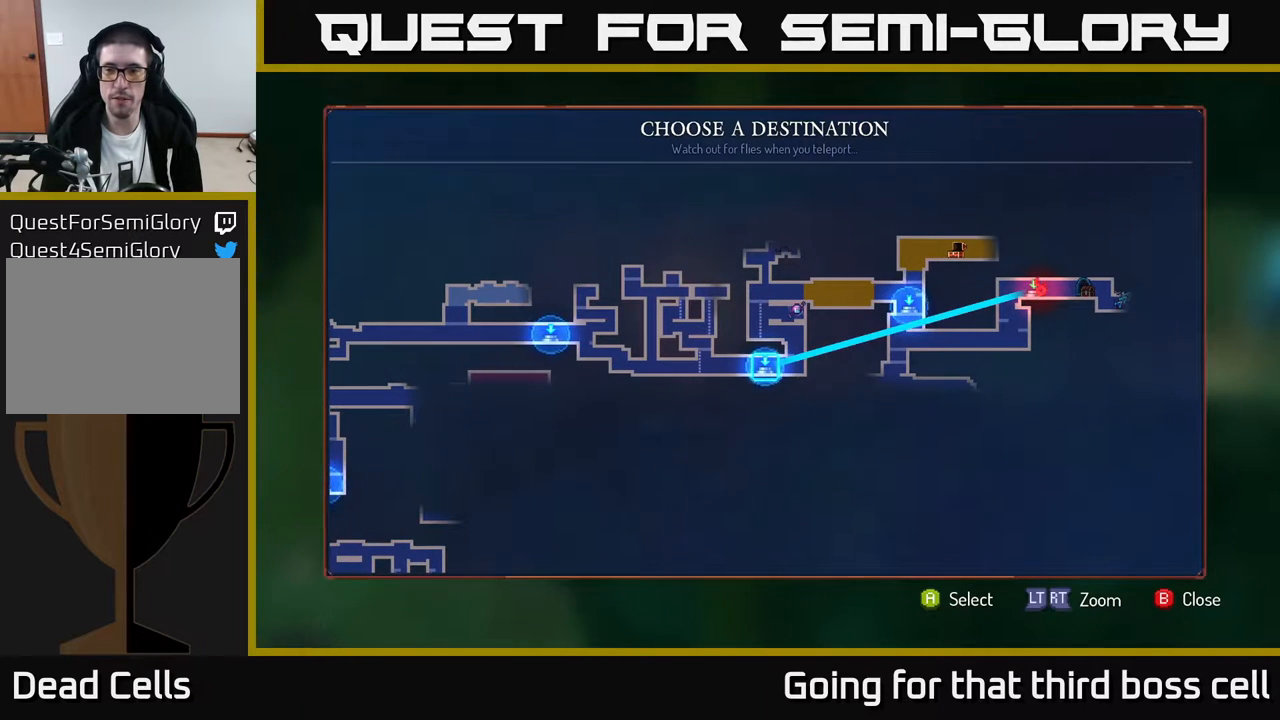
{"buttons": [], "left_stick": "center", "right_stick": "center", "events": []}
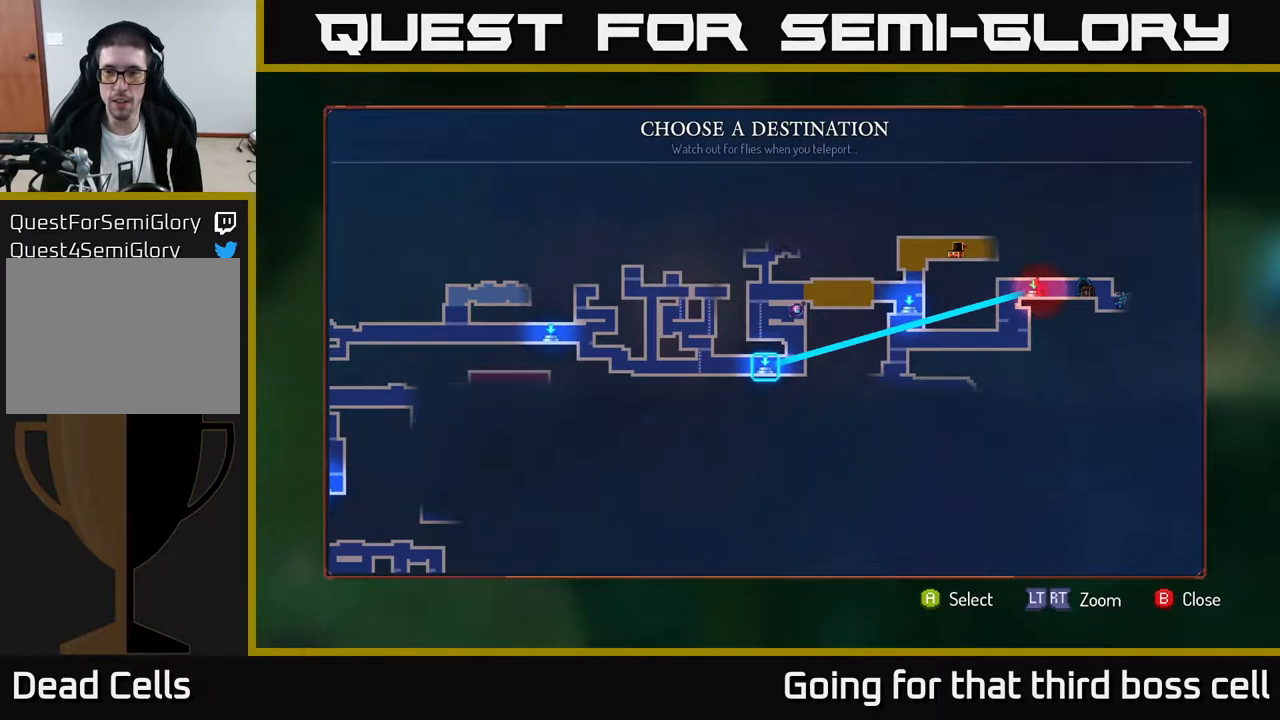
{"buttons": [], "left_stick": "center", "right_stick": "center", "events": []}
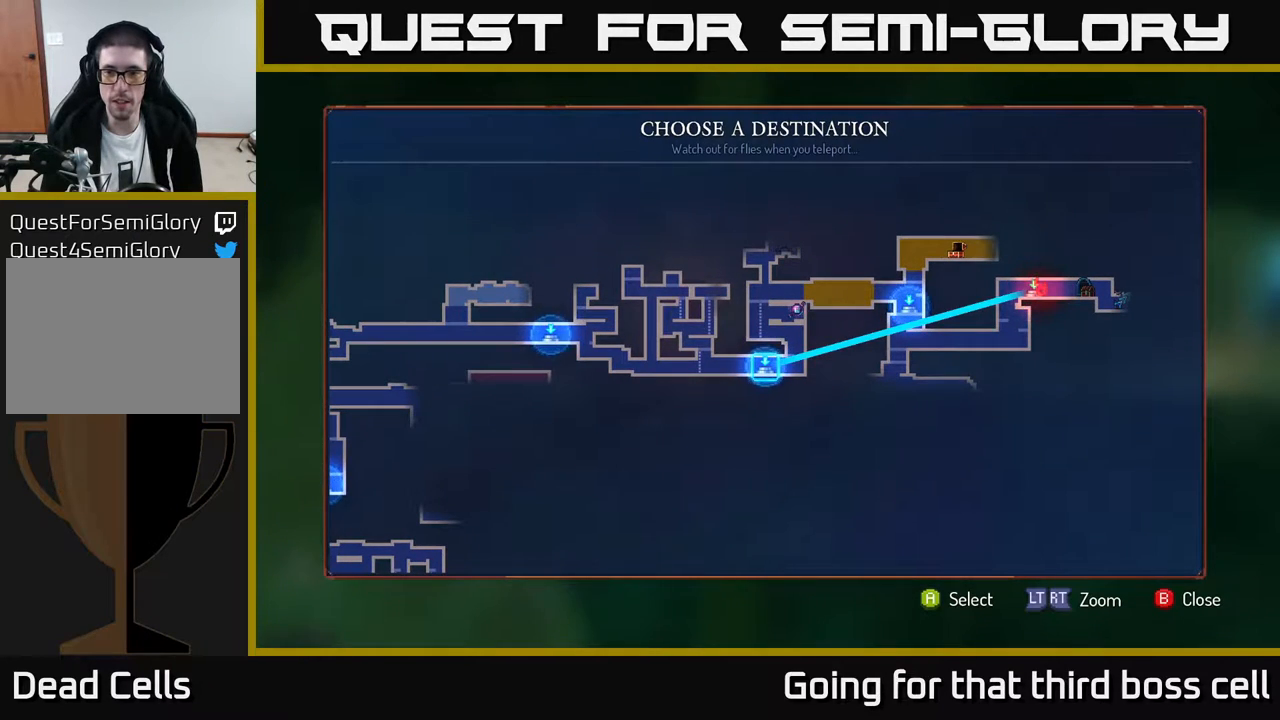
{"buttons": [], "left_stick": "center", "right_stick": "center", "events": []}
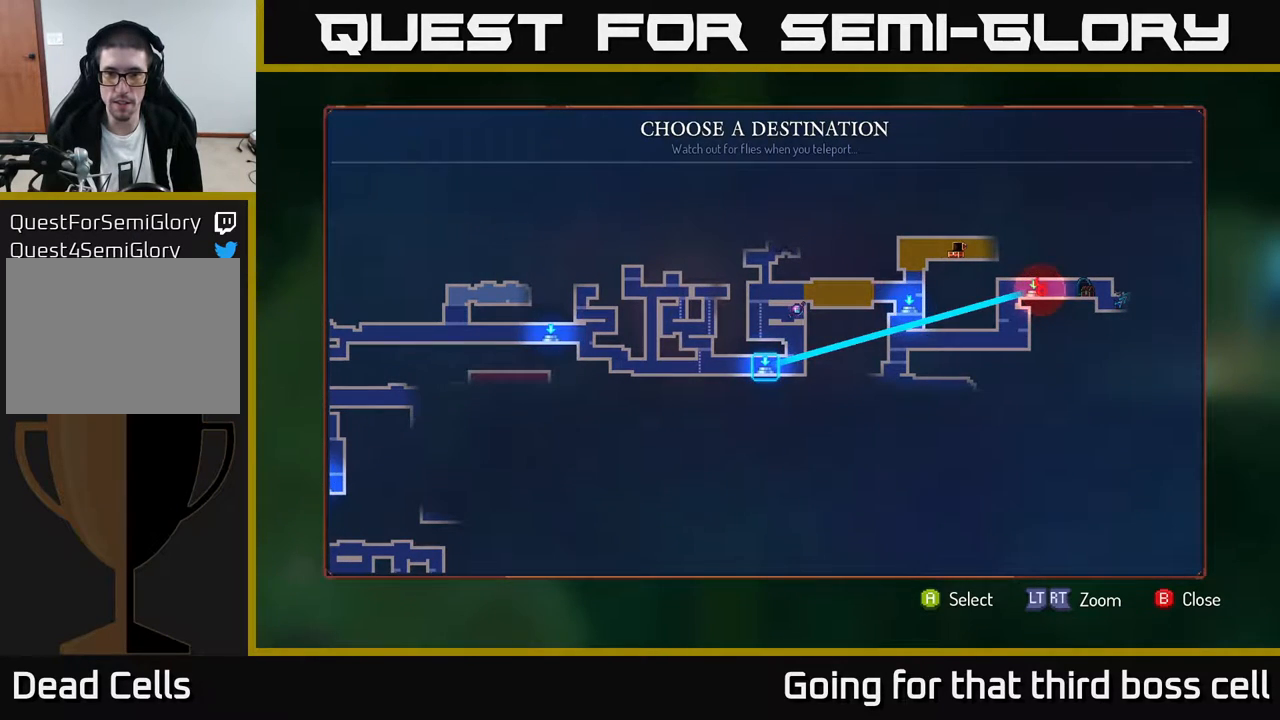
{"buttons": [], "left_stick": "center", "right_stick": "center", "events": [[117, "left_stick", "right"], [233, "left_stick", "center"]]}
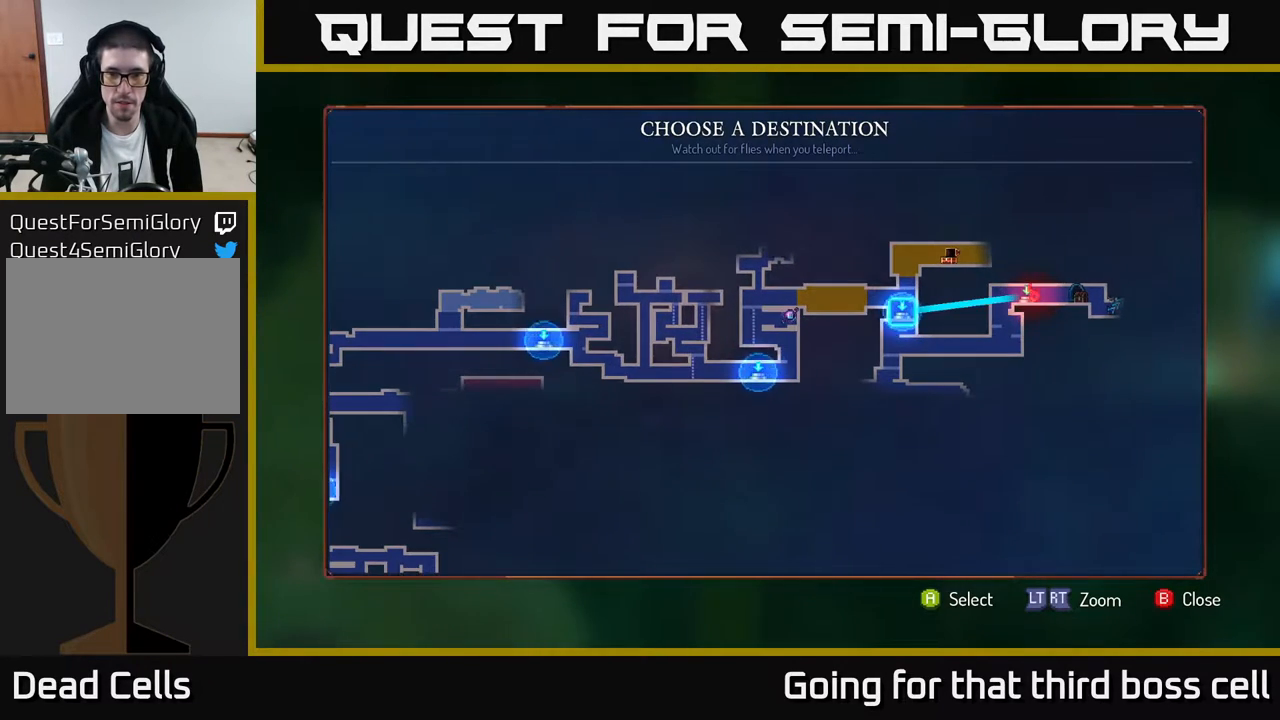
{"buttons": [], "left_stick": "center", "right_stick": "center", "events": [[67, "A", "down"], [133, "A", "up"]]}
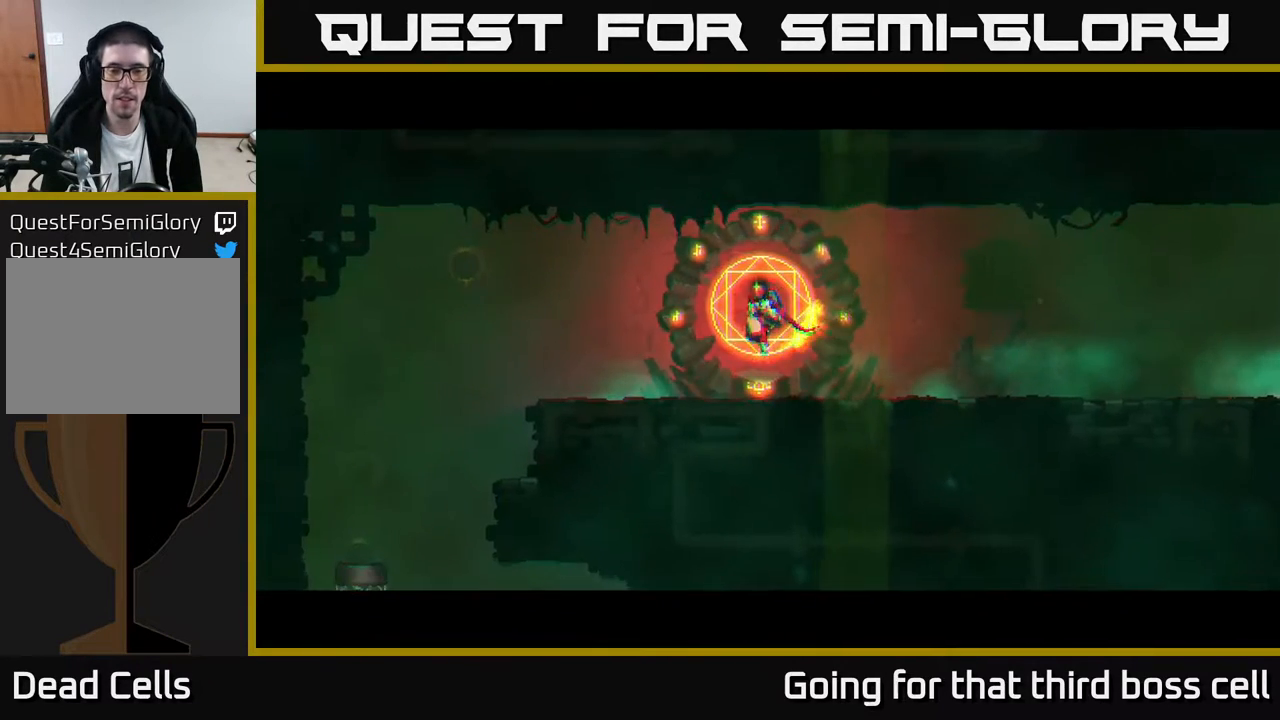
{"buttons": [], "left_stick": "left", "right_stick": "center", "events": [[250, "left_stick", "left"]]}
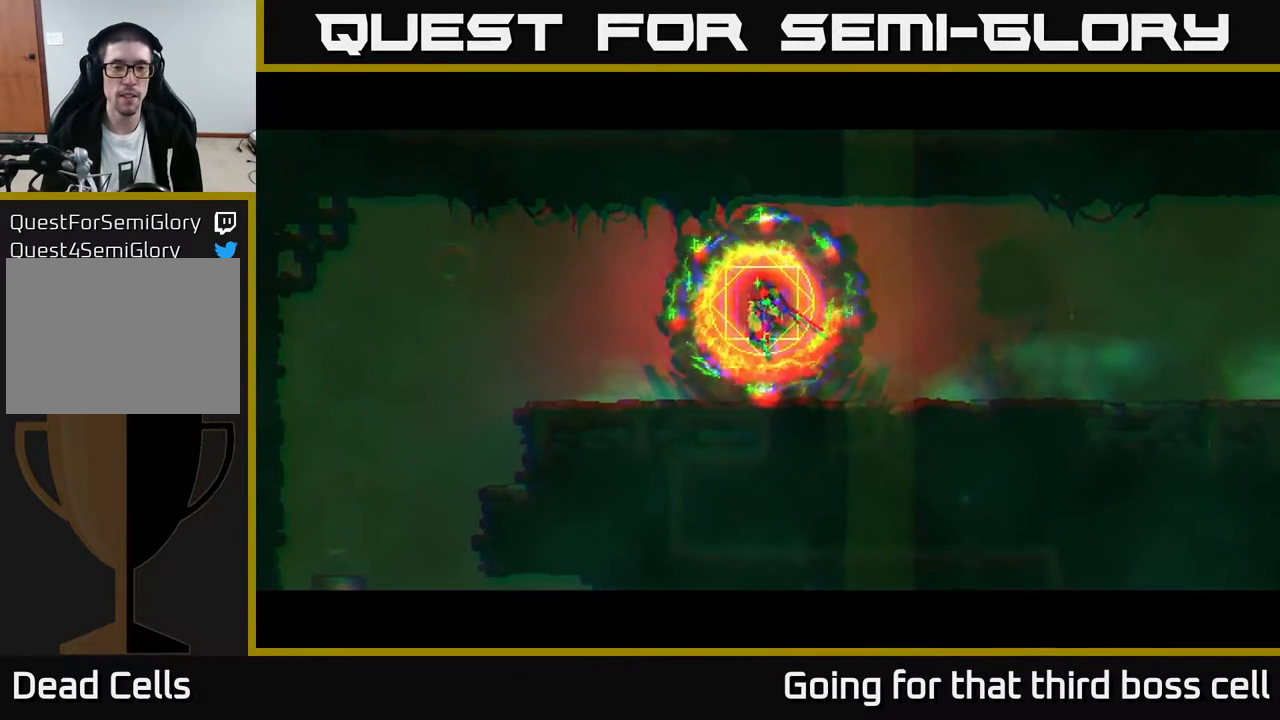
{"buttons": ["B"], "left_stick": "left", "right_stick": "center", "events": [[167, "B", "down"], [233, "B", "up"], [300, "B", "down"], [367, "B", "up"], [467, "B", "down"]]}
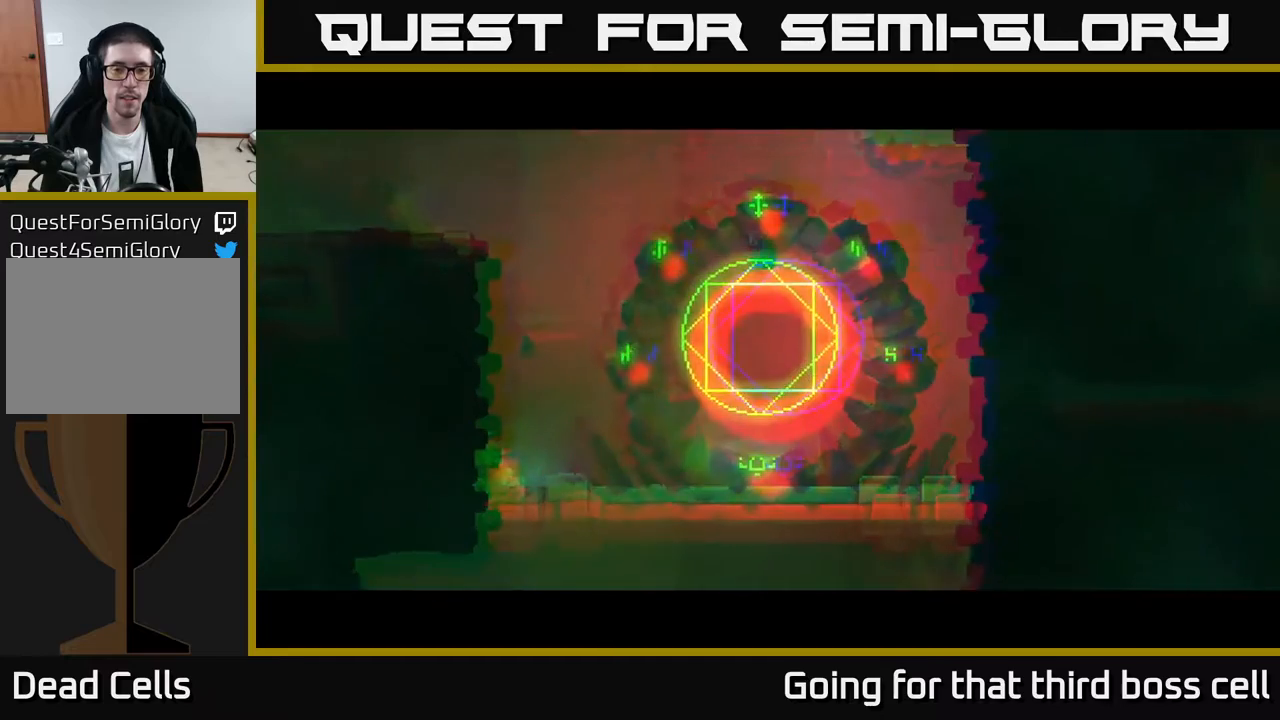
{"buttons": ["B"], "left_stick": "left", "right_stick": "center", "events": [[33, "B", "up"], [133, "B", "down"], [183, "B", "up"], [283, "B", "down"], [350, "B", "up"], [467, "B", "down"]]}
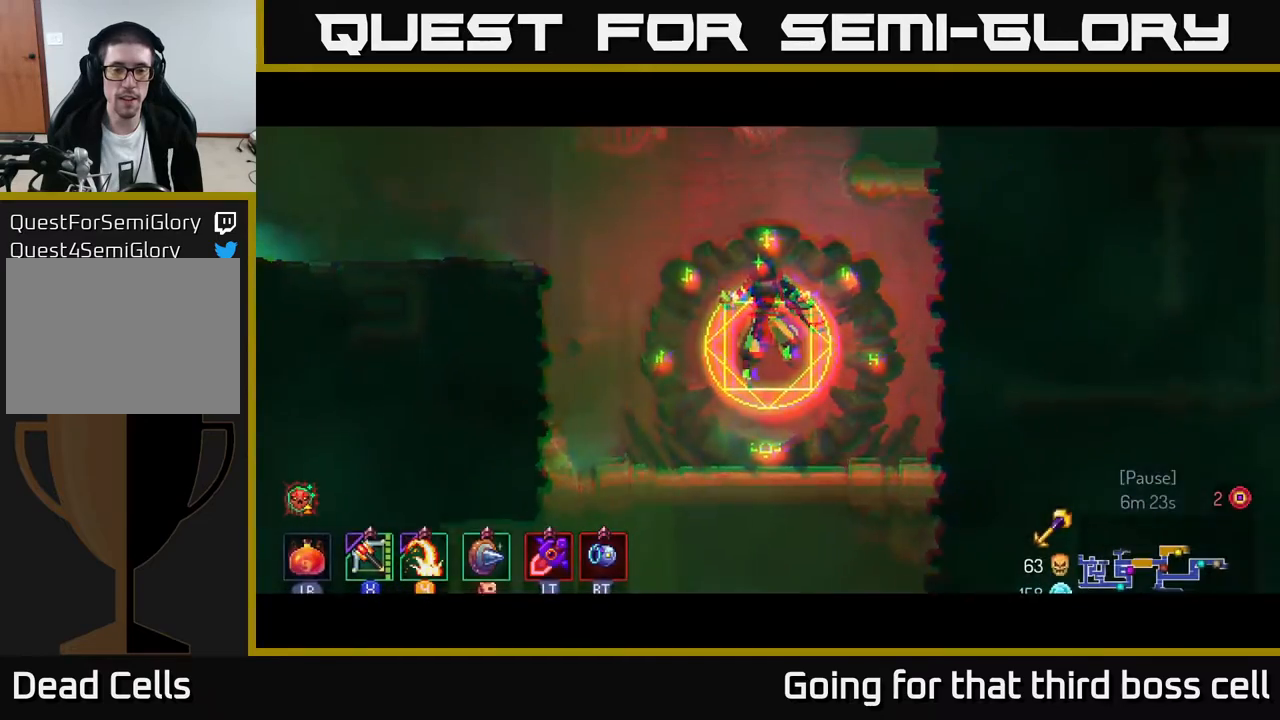
{"buttons": [], "left_stick": "left", "right_stick": "center", "events": [[33, "B", "up"], [117, "B", "down"], [200, "B", "up"]]}
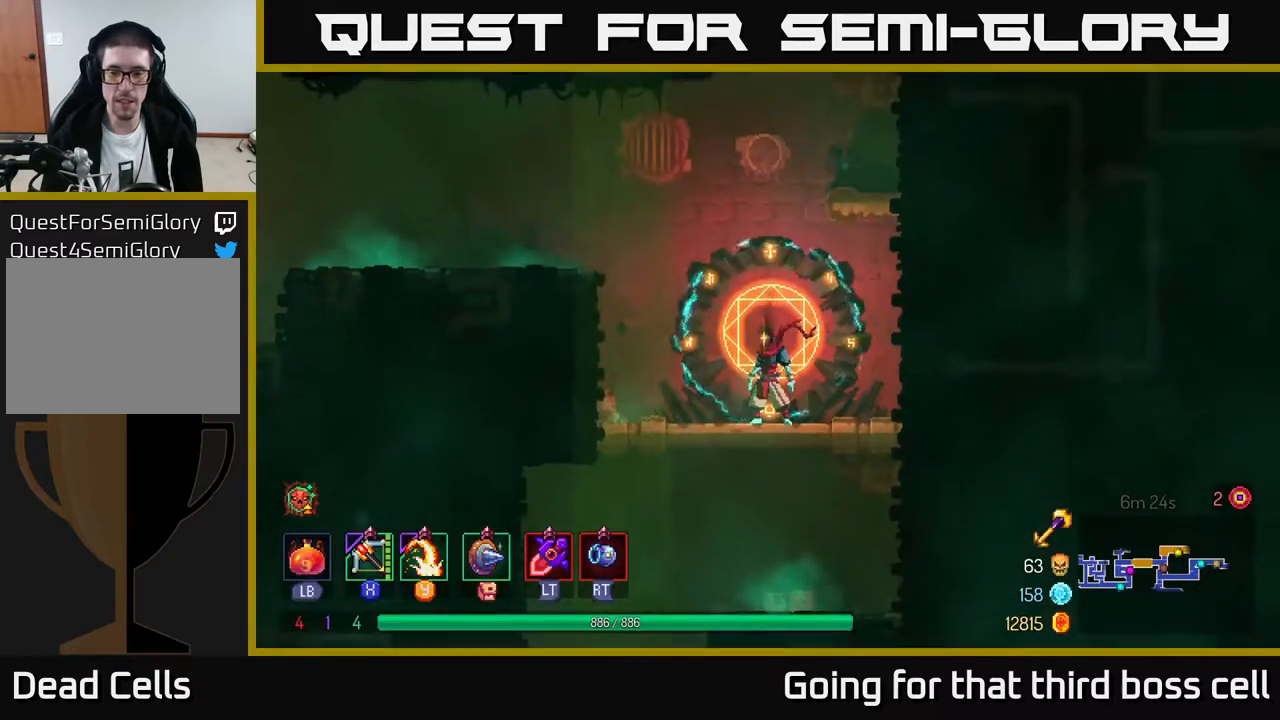
{"buttons": ["A"], "left_stick": "down", "right_stick": "center", "events": [[450, "left_stick", "down"], [500, "A", "down"]]}
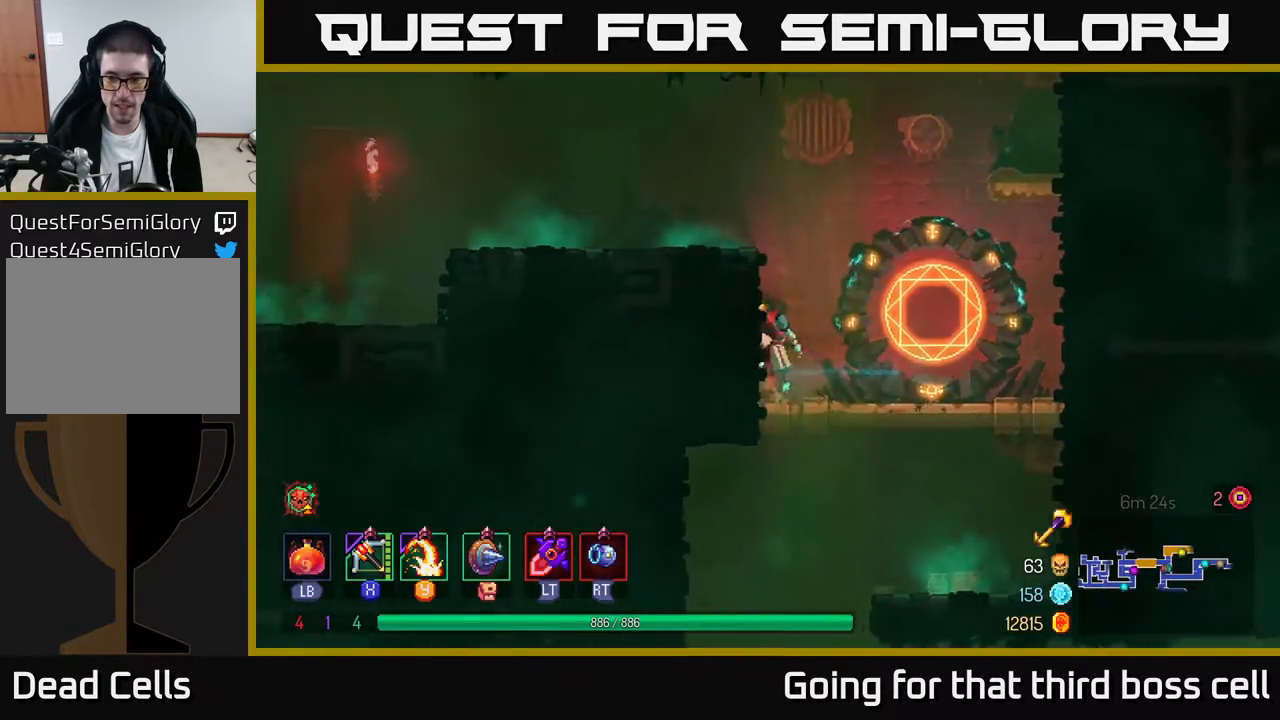
{"buttons": [], "left_stick": "center", "right_stick": "center", "events": [[50, "A", "up"], [133, "A", "down"], [217, "A", "up"], [450, "left_stick", "center"]]}
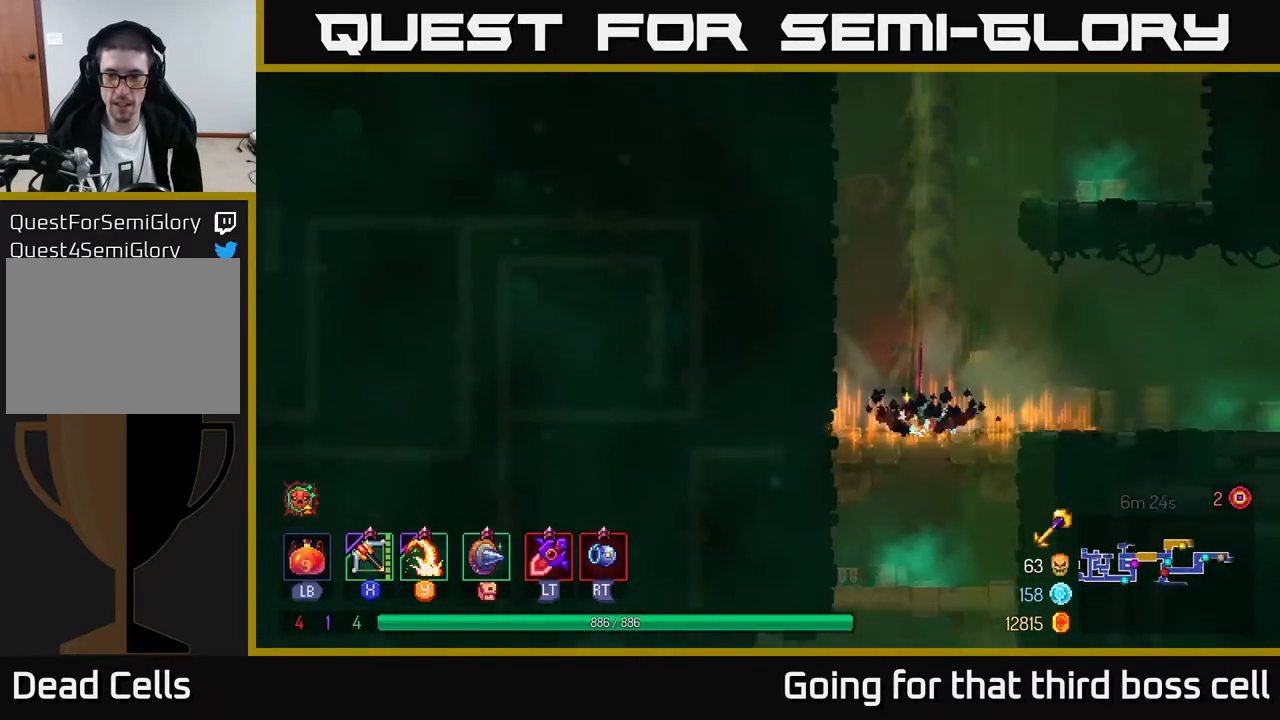
{"buttons": ["A"], "left_stick": "down", "right_stick": "center", "events": [[183, "left_stick", "down"], [283, "A", "down"], [367, "A", "up"], [450, "A", "down"]]}
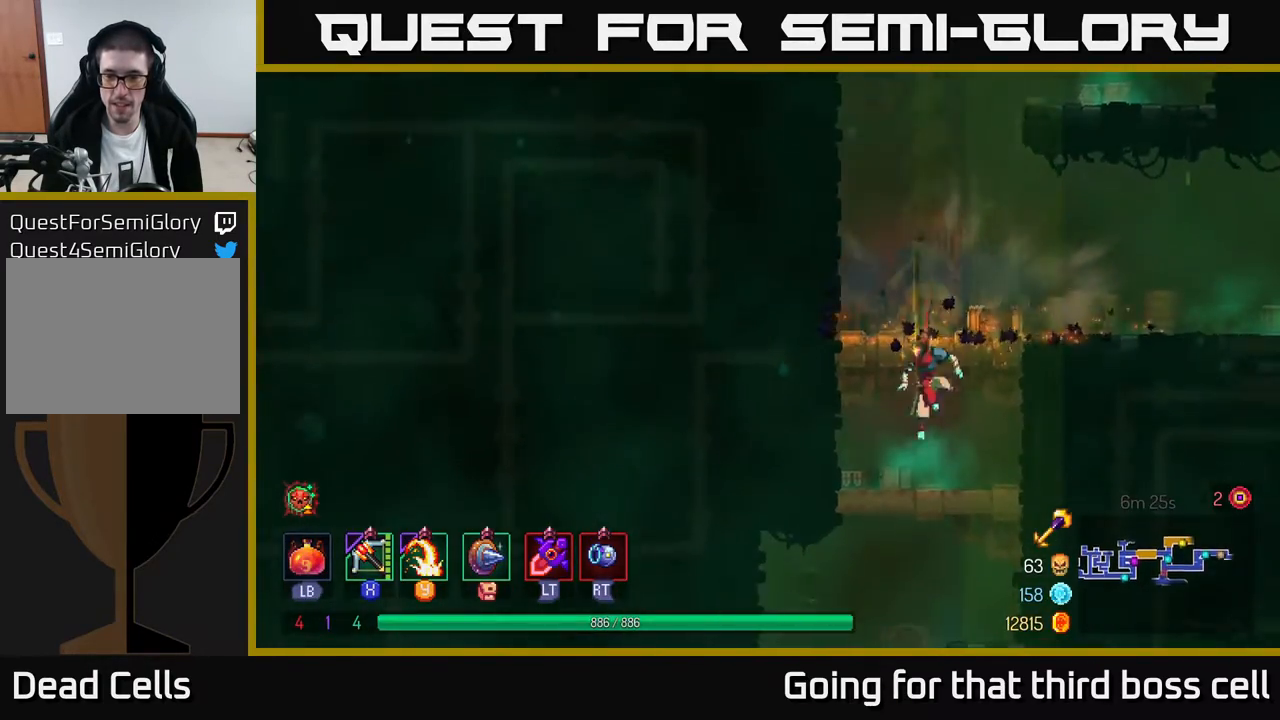
{"buttons": [], "left_stick": "down", "right_stick": "center", "events": [[33, "A", "up"], [400, "A", "down"], [467, "A", "up"]]}
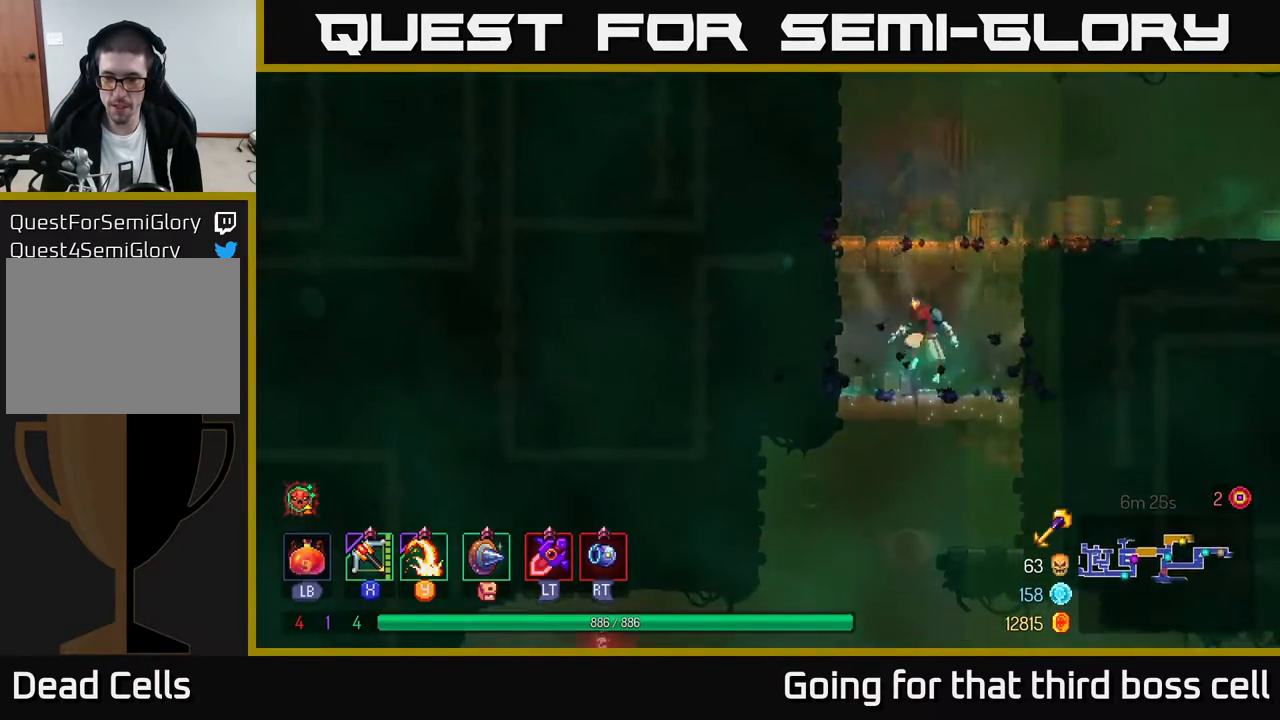
{"buttons": [], "left_stick": "center", "right_stick": "center", "events": [[50, "A", "down"], [100, "A", "up"], [183, "A", "down"], [283, "A", "up"], [450, "left_stick", "center"]]}
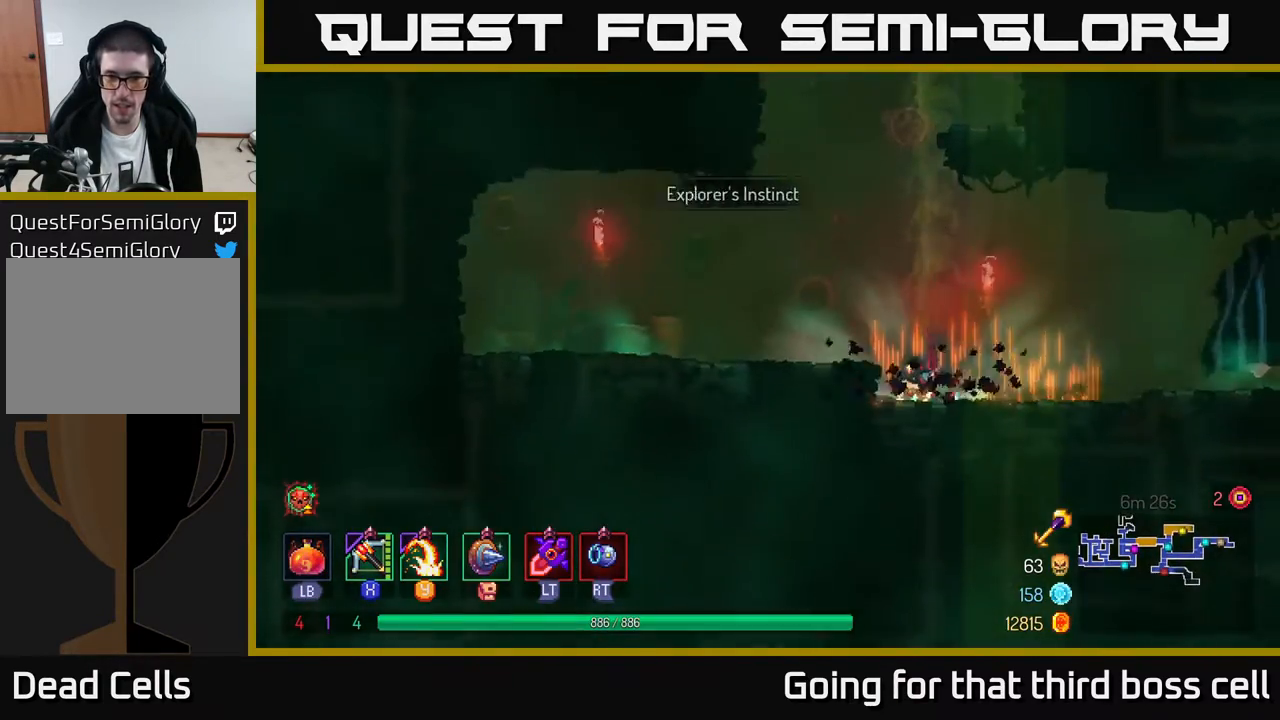
{"buttons": [], "left_stick": "right", "right_stick": "center", "events": [[167, "left_stick", "right"], [283, "B", "down"], [450, "B", "up"]]}
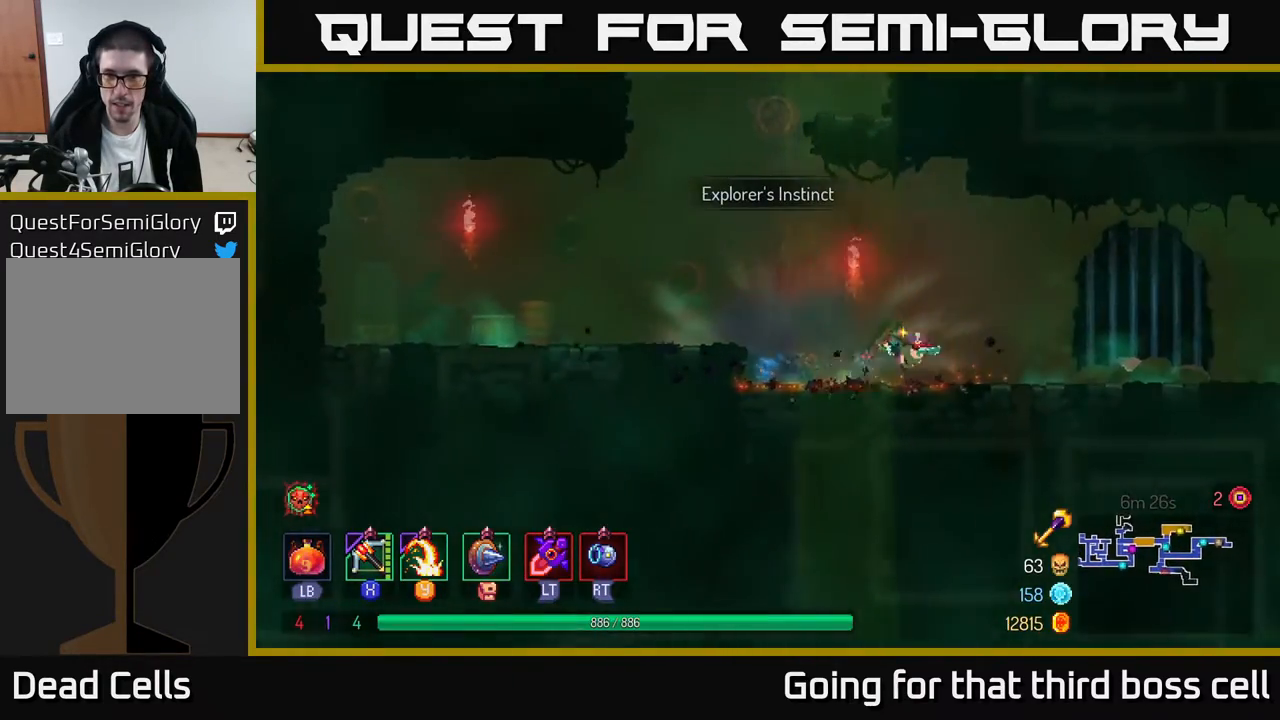
{"buttons": [], "left_stick": "right", "right_stick": "center", "events": []}